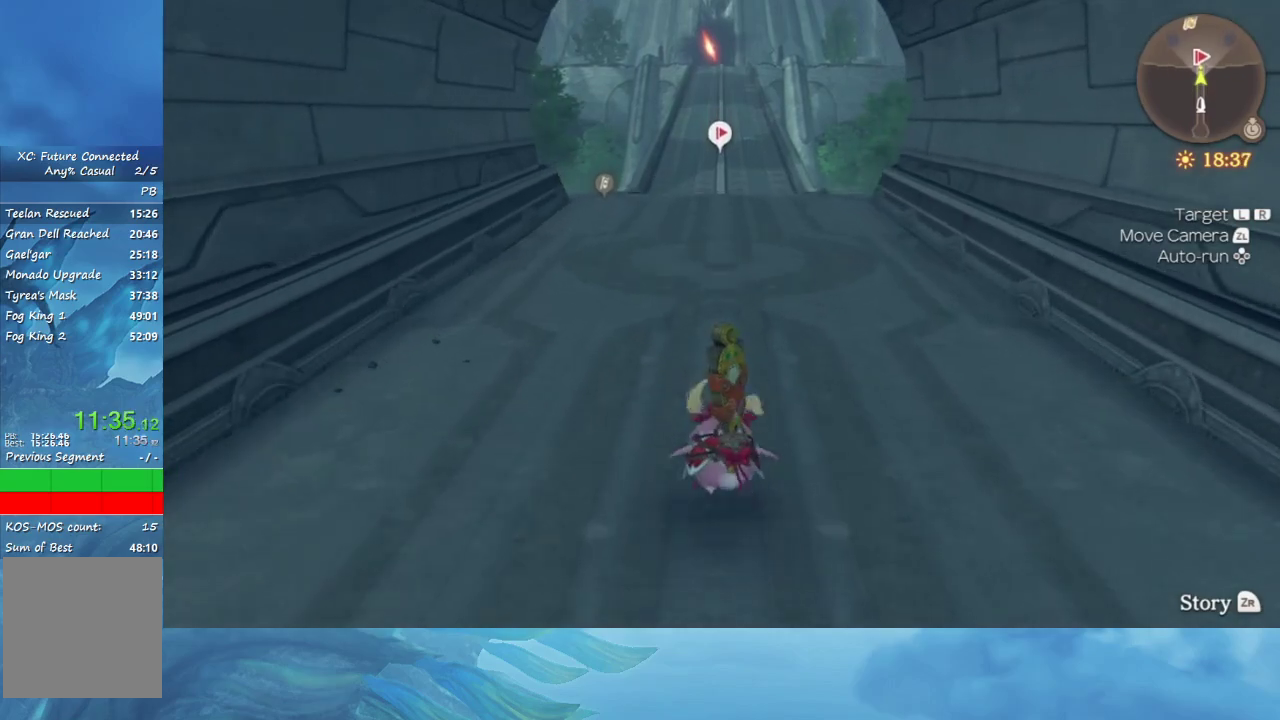
Gameplay with a controller (Nintendo layout); each line is a JSON object with the inputs held at the frame after it. "events" lists button and stick changes between this image and that frame as [ms after this image, input, new state], when the widget could be followed in between. This overlay highlights the sticks when they move; stick clicks (L3 R3) are not distinguishable. Not read: L3 R3 left_stick.
{"buttons": [], "right_stick": "center", "events": []}
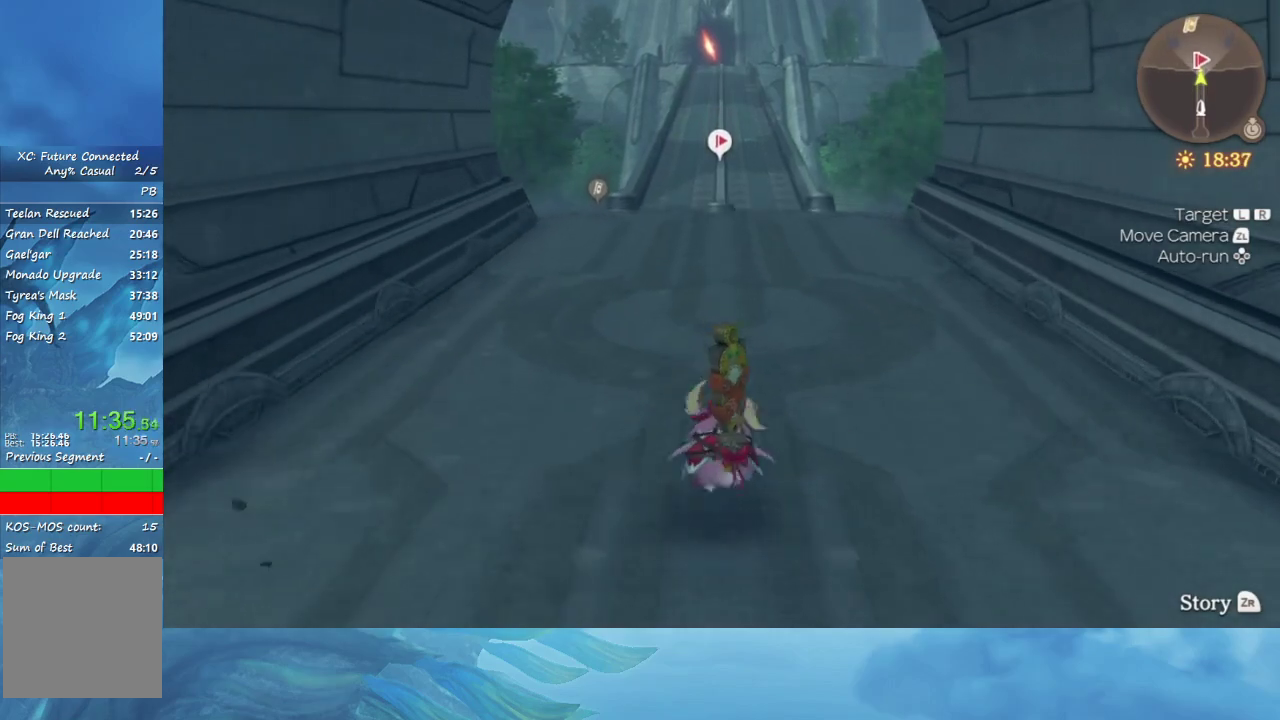
{"buttons": [], "right_stick": "center", "events": []}
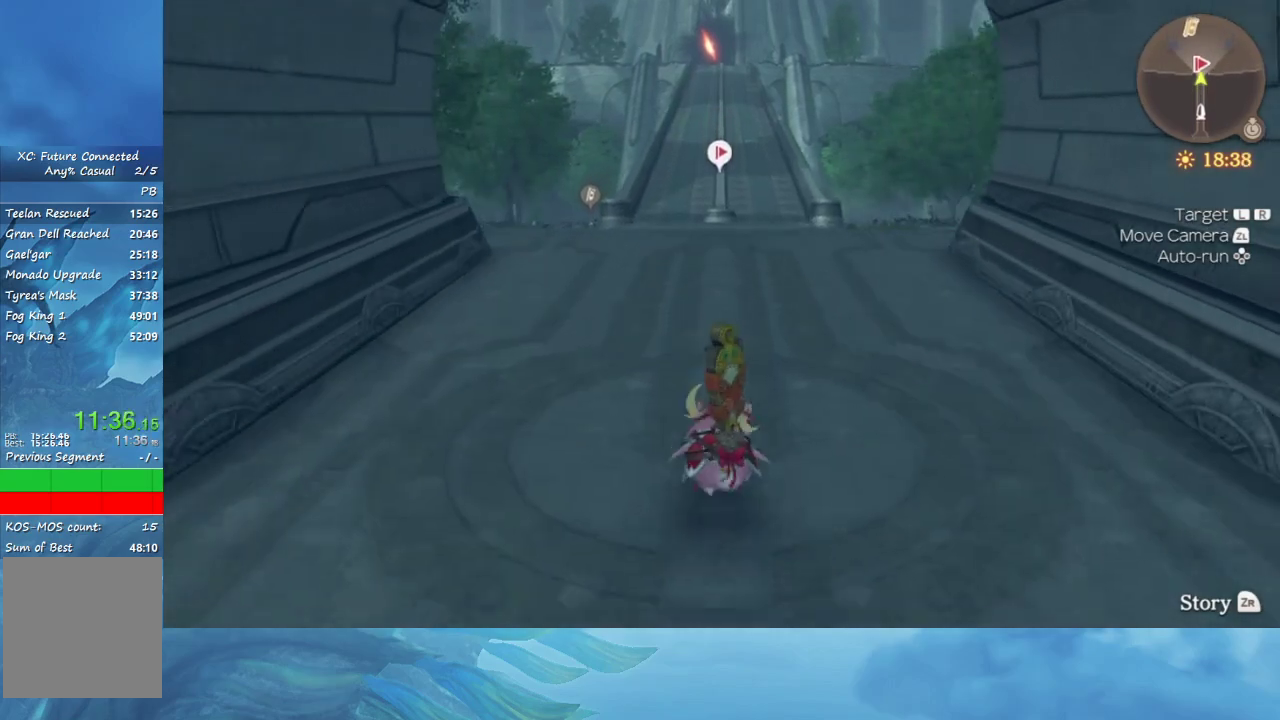
{"buttons": [], "right_stick": "center", "events": []}
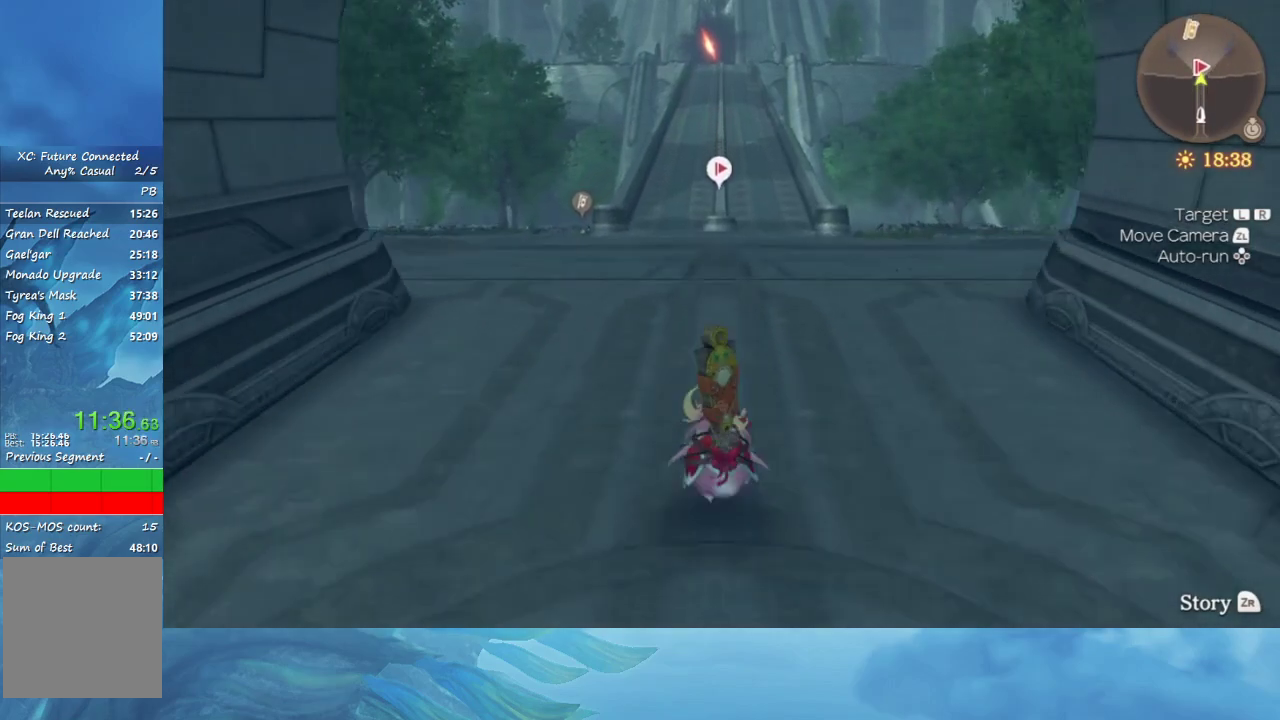
{"buttons": [], "right_stick": "center", "events": []}
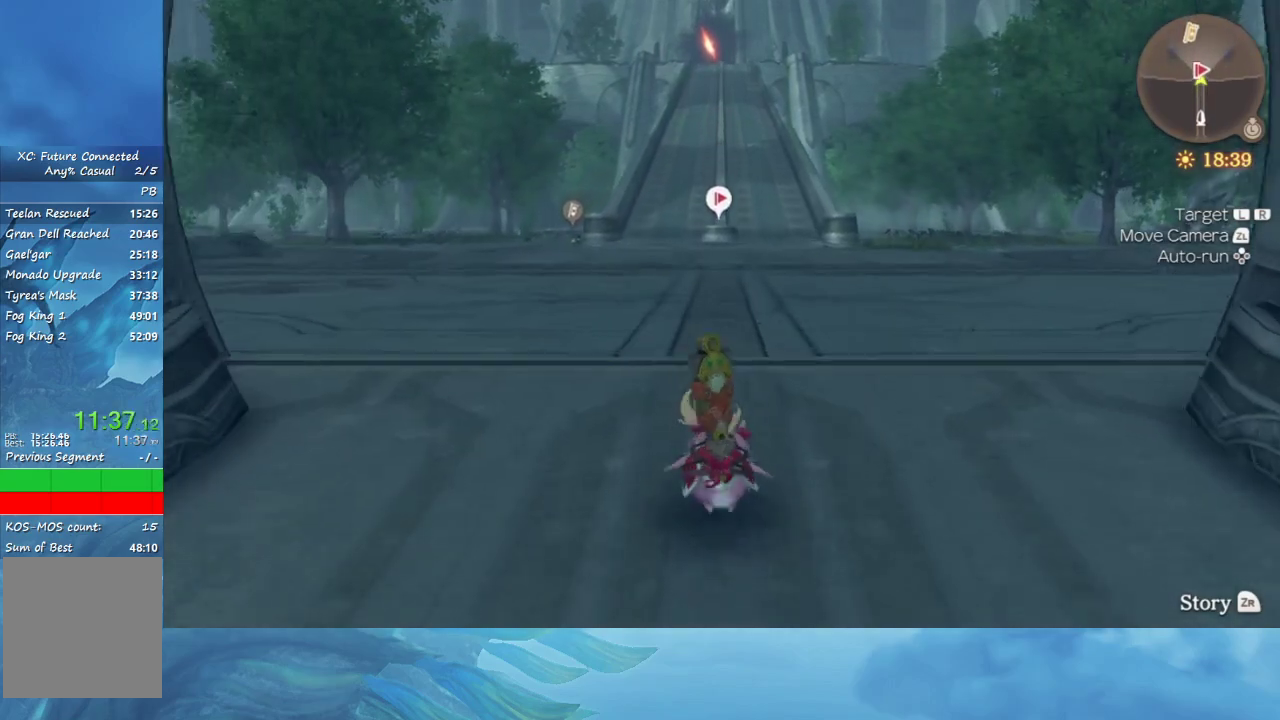
{"buttons": [], "right_stick": "center", "events": []}
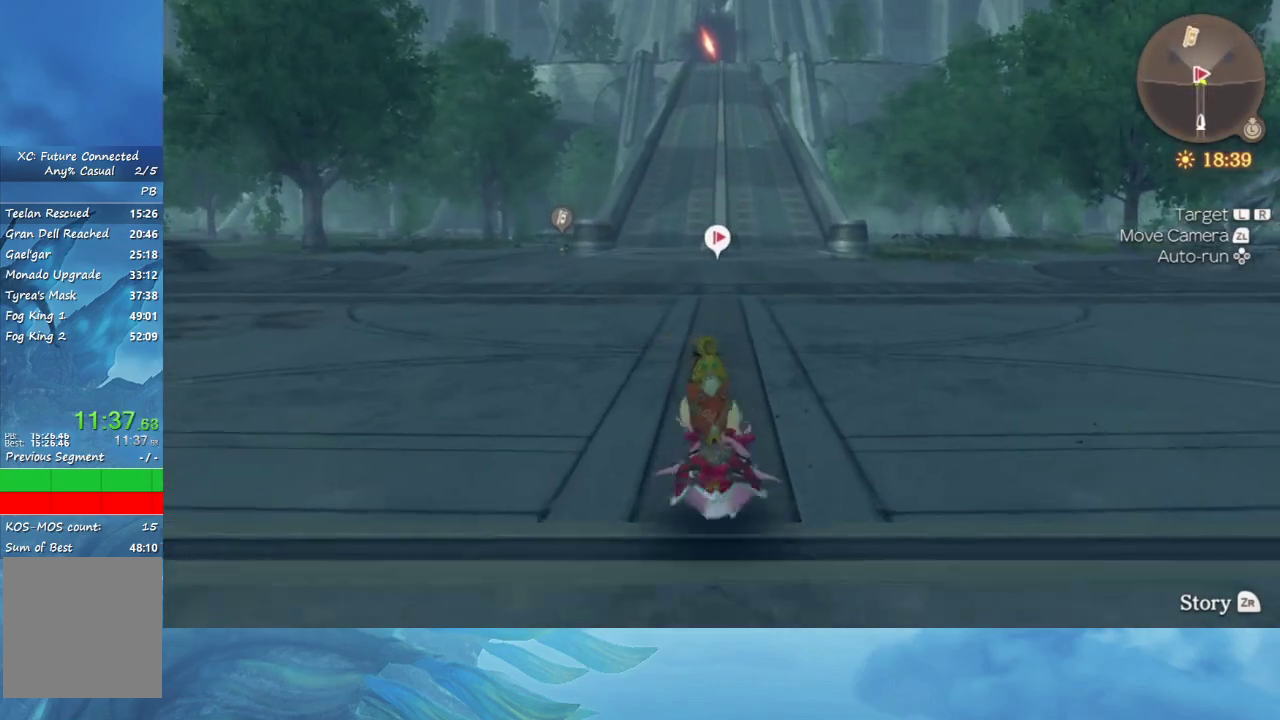
{"buttons": [], "right_stick": "center", "events": []}
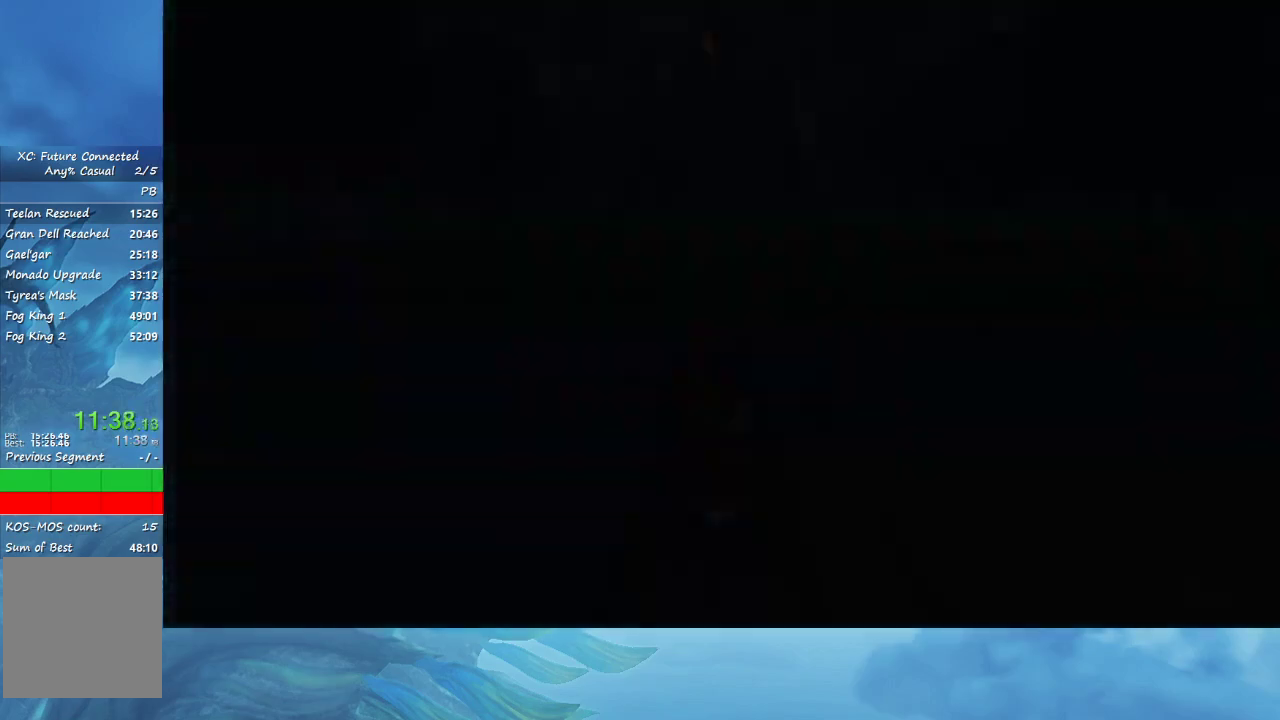
{"buttons": [], "right_stick": "center", "events": []}
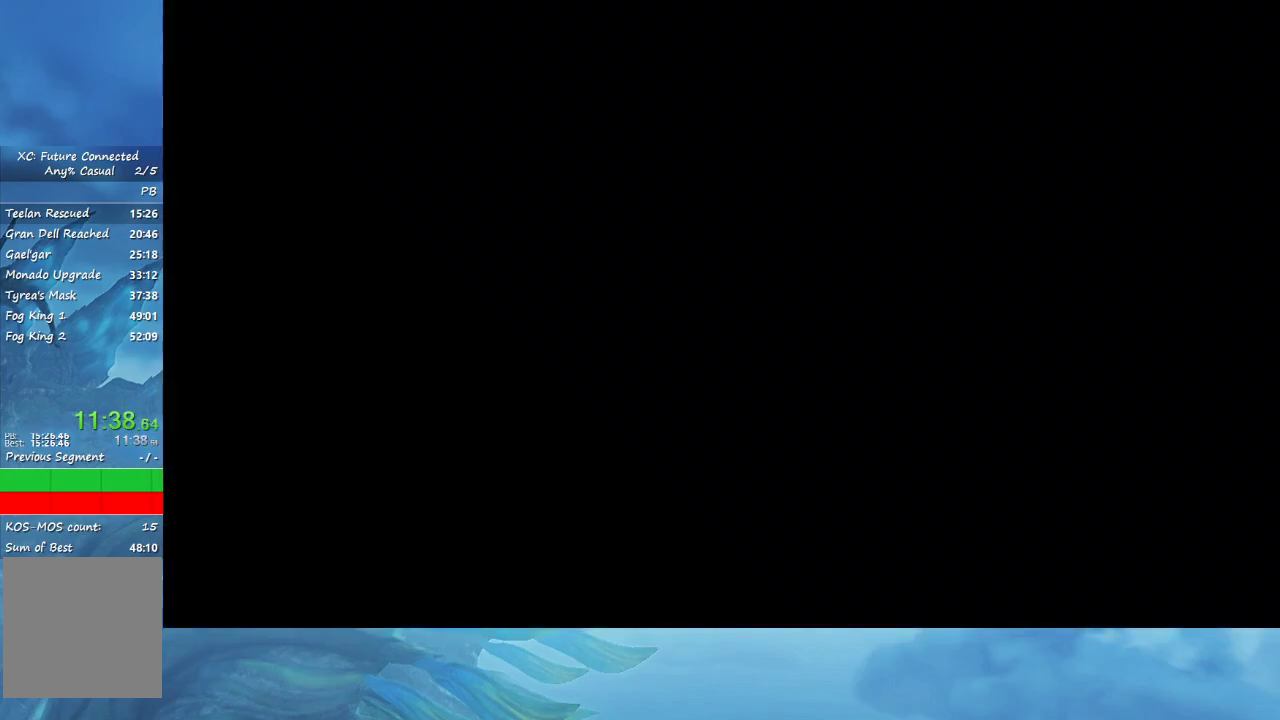
{"buttons": [], "right_stick": "center", "events": []}
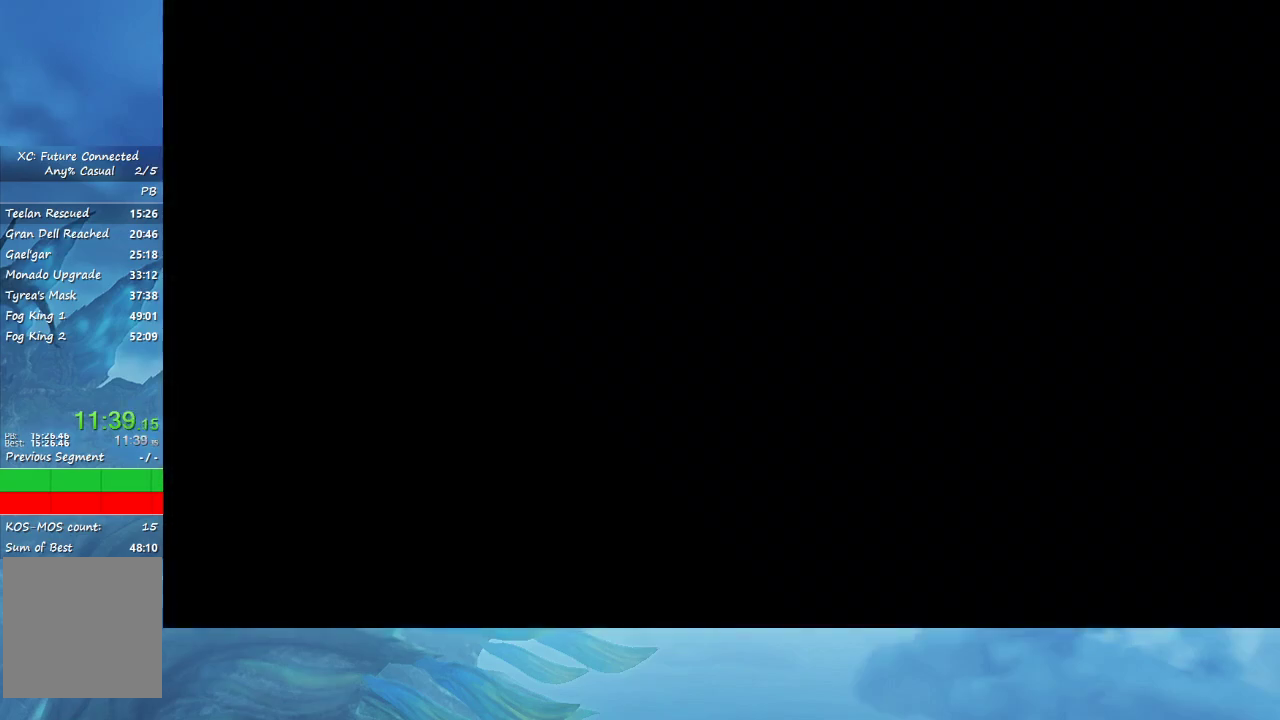
{"buttons": [], "right_stick": "center", "events": [[83, "START", "down"], [150, "START", "up"], [317, "A", "down"], [467, "A", "up"]]}
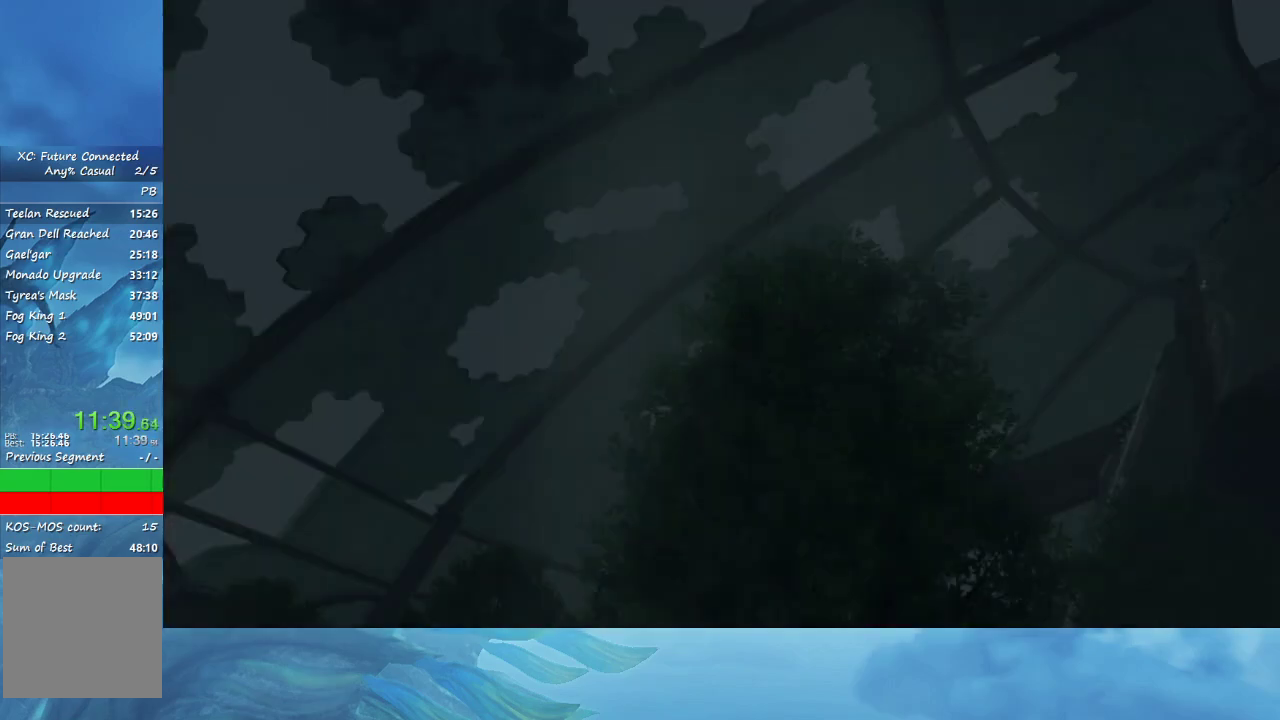
{"buttons": ["A"], "right_stick": "center", "events": [[67, "A", "down"]]}
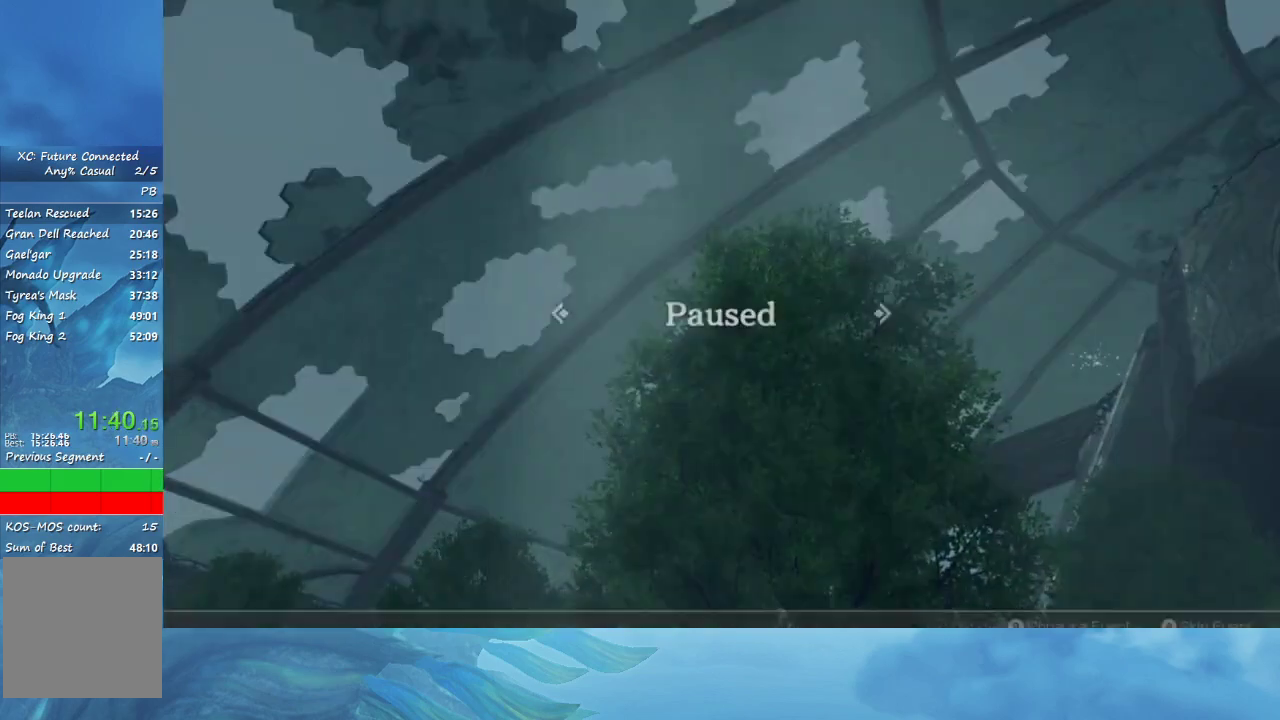
{"buttons": [], "right_stick": "center", "events": [[83, "A", "up"]]}